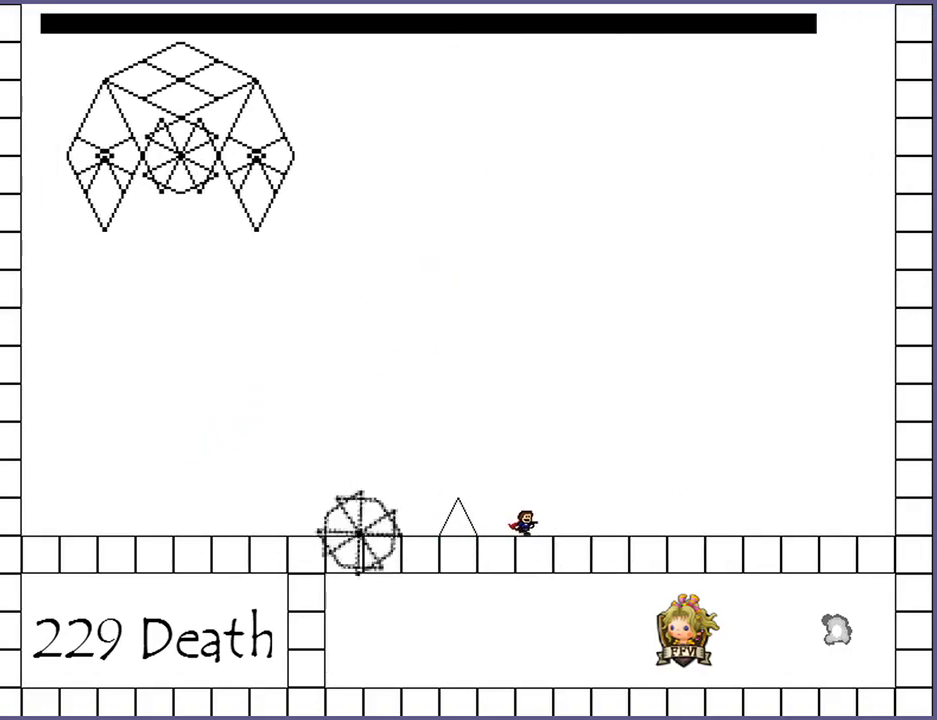
Gameplay with keyboard; each line is a JSON object with the keys held at the frame after it. "events" lists presses ("down") and releases ("up") of "down", "left", "r", "right", "s", "shift_l", "shift_r", "up" and "z" between this image and that frame as [ms after this image, input, new state], when the widget could be followed in between. No other keys are recorded. Mouse input is not recorded.
{"keys": ["right"], "events": []}
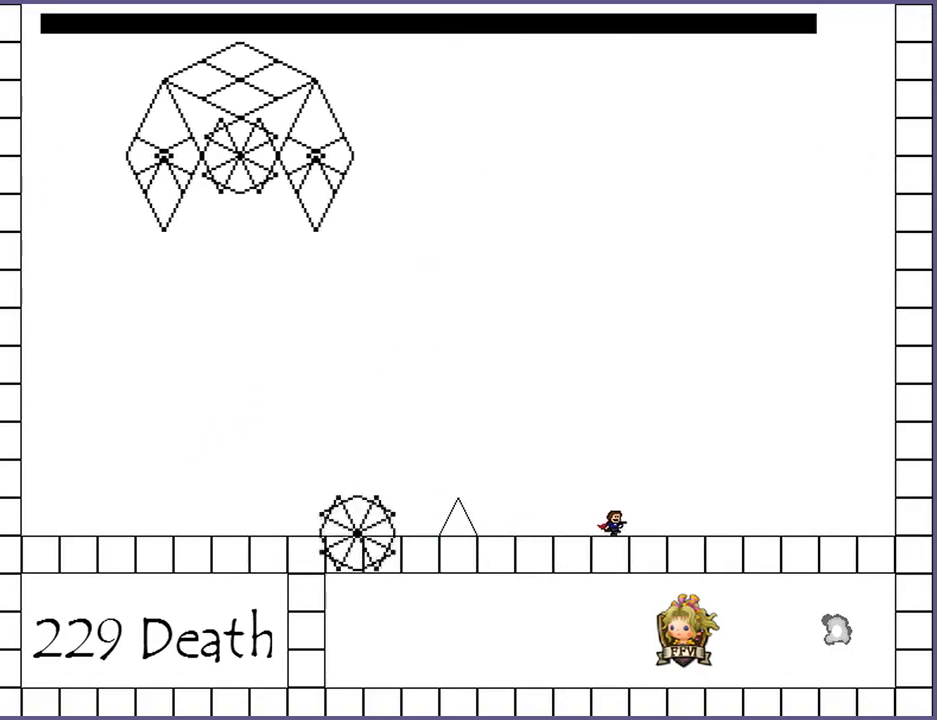
{"keys": [], "events": [[360, "right", "up"], [380, "left", "down"], [420, "left", "up"], [420, "z", "down"], [480, "z", "up"]]}
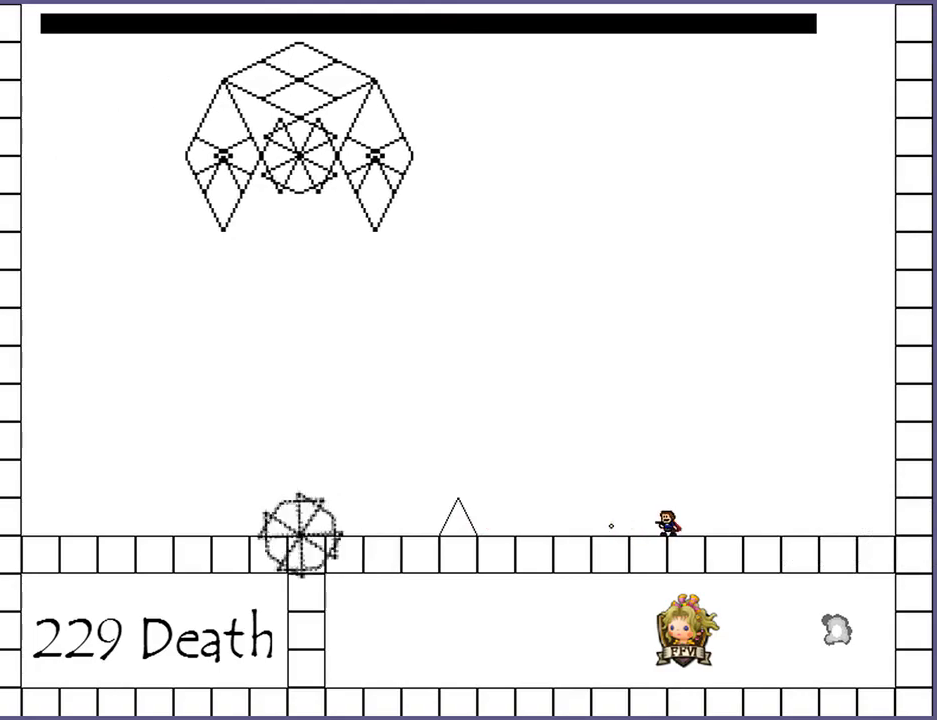
{"keys": ["z"], "events": [[60, "z", "down"], [100, "z", "up"], [160, "z", "down"], [220, "z", "up"], [280, "z", "down"], [340, "z", "up"], [380, "z", "down"], [440, "z", "up"], [500, "z", "down"]]}
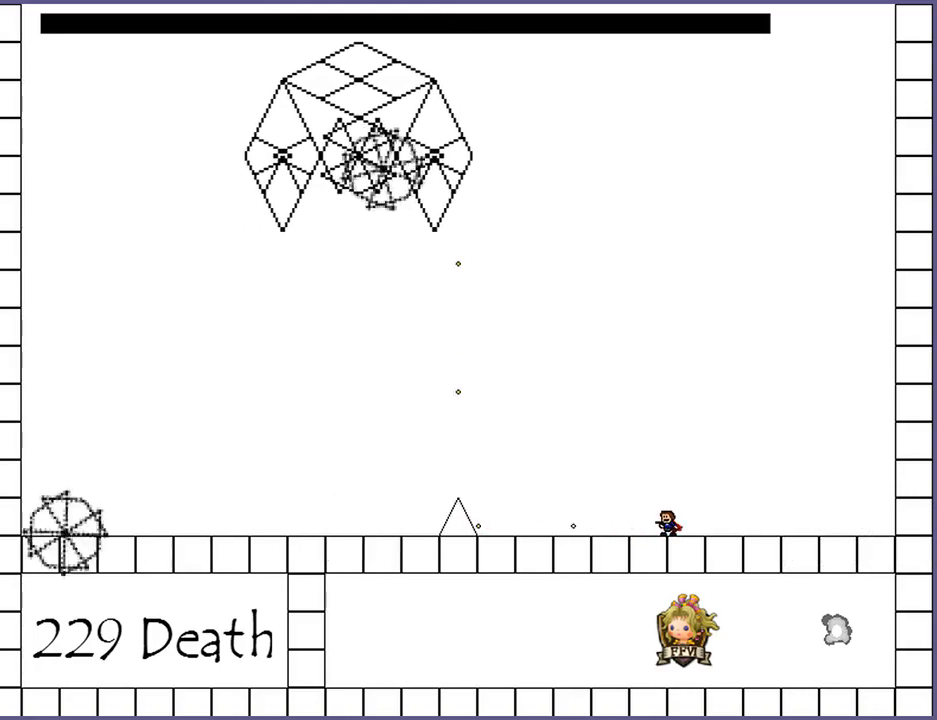
{"keys": ["z"], "events": [[60, "z", "up"], [120, "z", "down"], [180, "z", "up"], [240, "z", "down"], [300, "z", "up"], [360, "z", "down"], [420, "z", "up"], [480, "z", "down"]]}
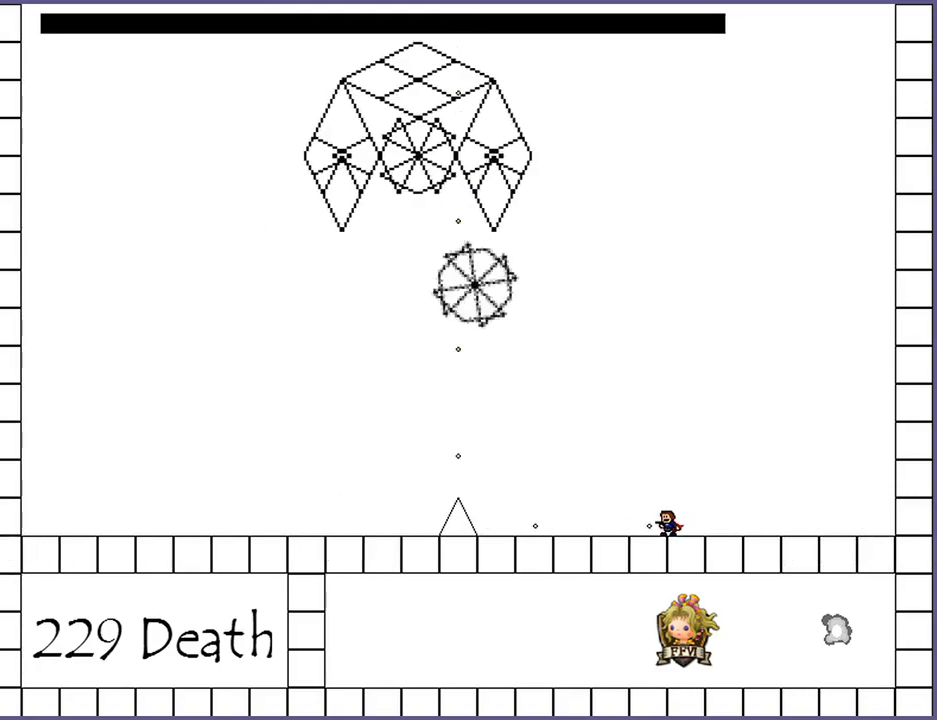
{"keys": ["z"], "events": [[40, "z", "up"], [100, "z", "down"], [160, "z", "up"], [220, "z", "down"], [300, "z", "up"], [340, "z", "down"], [400, "z", "up"], [460, "z", "down"]]}
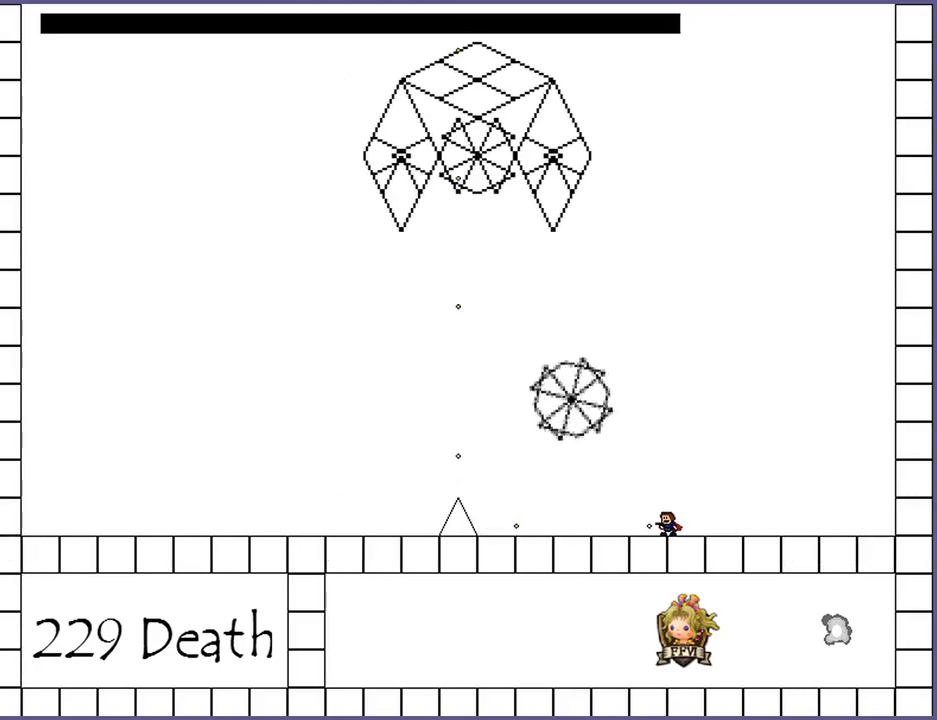
{"keys": ["right"], "events": [[40, "z", "up"], [80, "z", "down"], [160, "right", "down"], [160, "z", "up"]]}
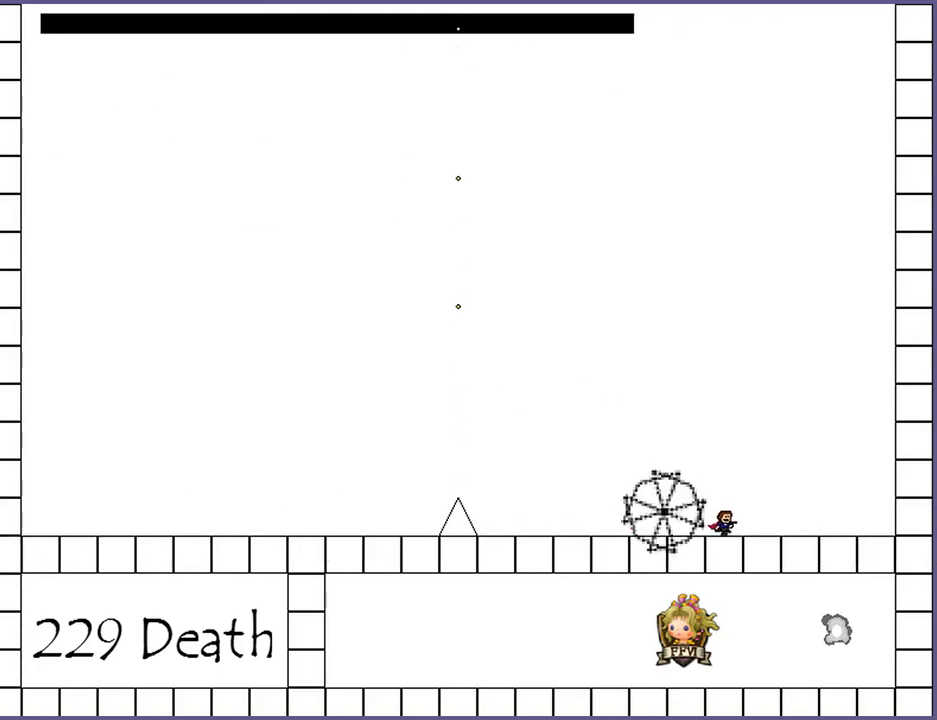
{"keys": ["right"], "events": []}
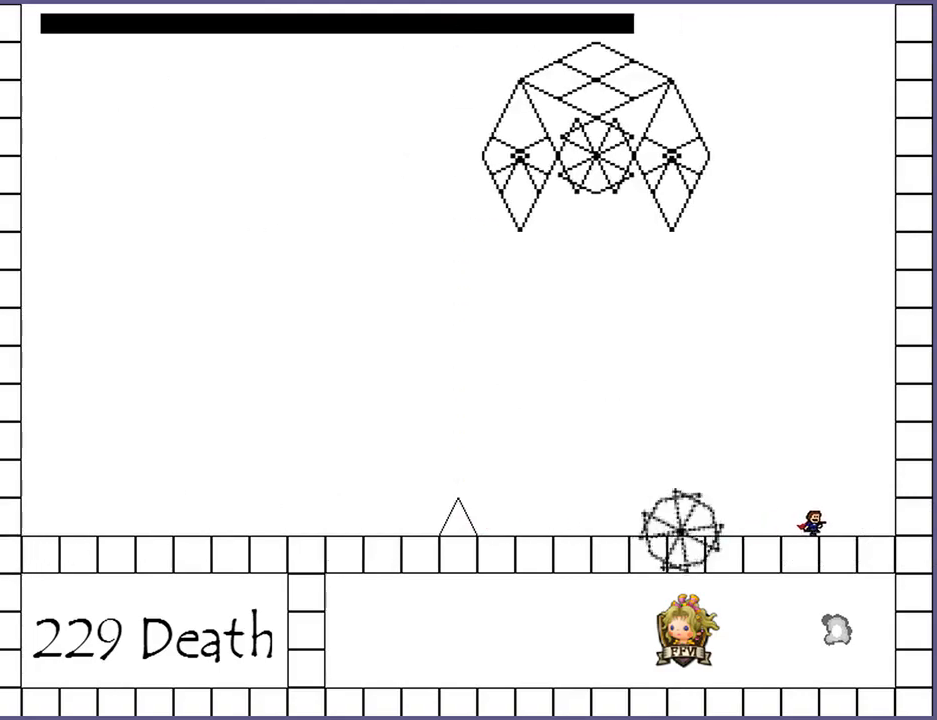
{"keys": ["left", "shift_l"], "events": [[120, "right", "up"], [140, "shift_l", "down"], [160, "left", "down"]]}
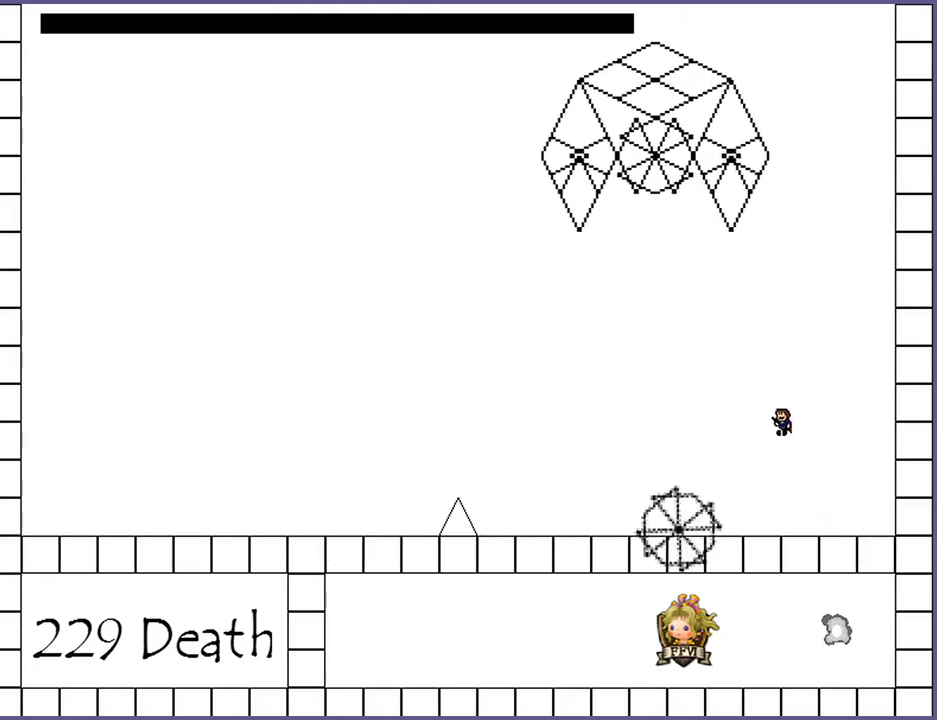
{"keys": ["left"], "events": [[120, "shift_l", "up"], [200, "shift_l", "down"], [280, "shift_l", "up"]]}
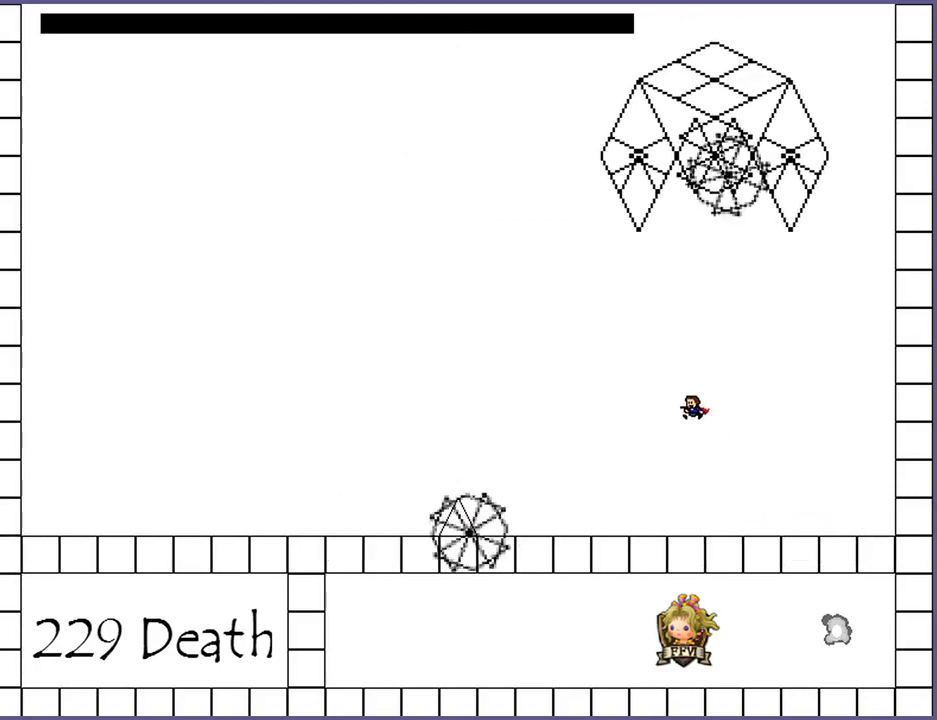
{"keys": ["left", "z"], "events": [[340, "z", "down"], [360, "z", "up"], [460, "z", "down"]]}
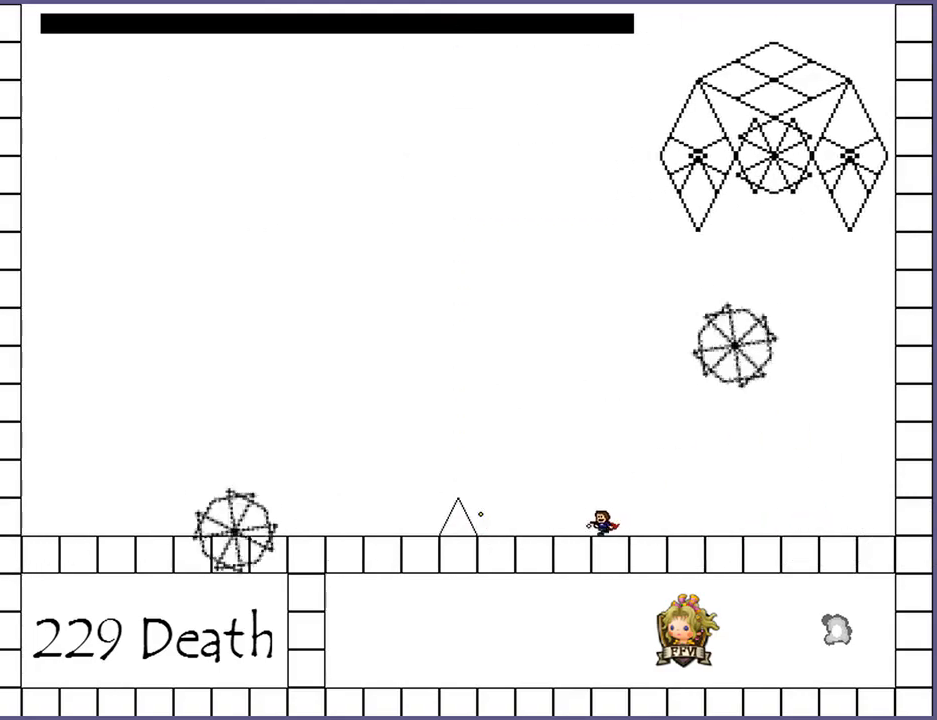
{"keys": ["left"], "events": [[20, "z", "up"], [80, "z", "down"], [140, "z", "up"], [200, "z", "down"], [260, "z", "up"], [320, "z", "down"], [360, "z", "up"]]}
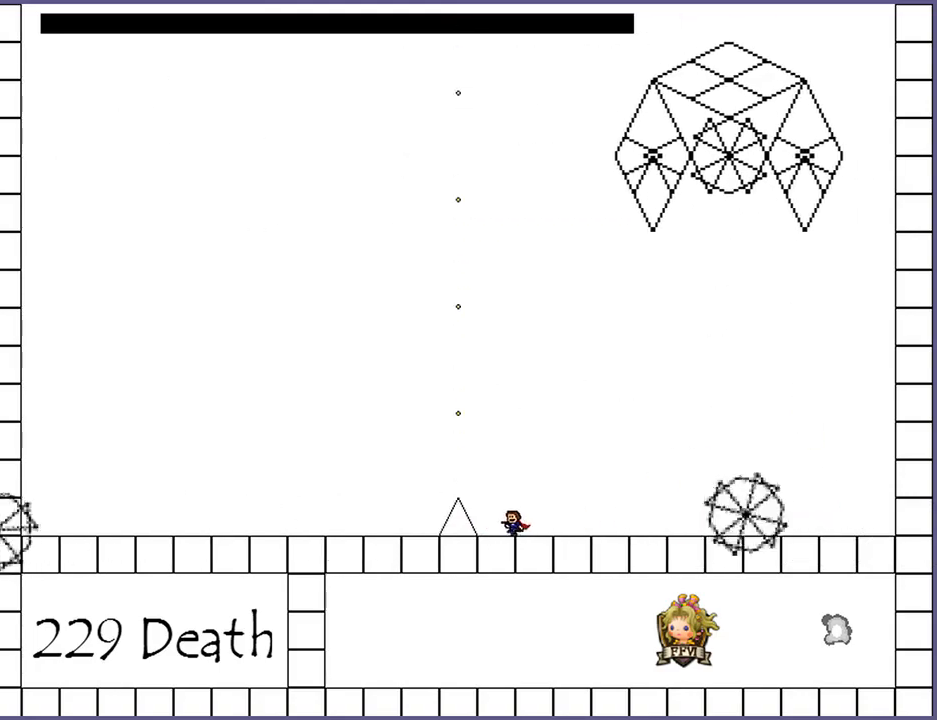
{"keys": ["left"], "events": []}
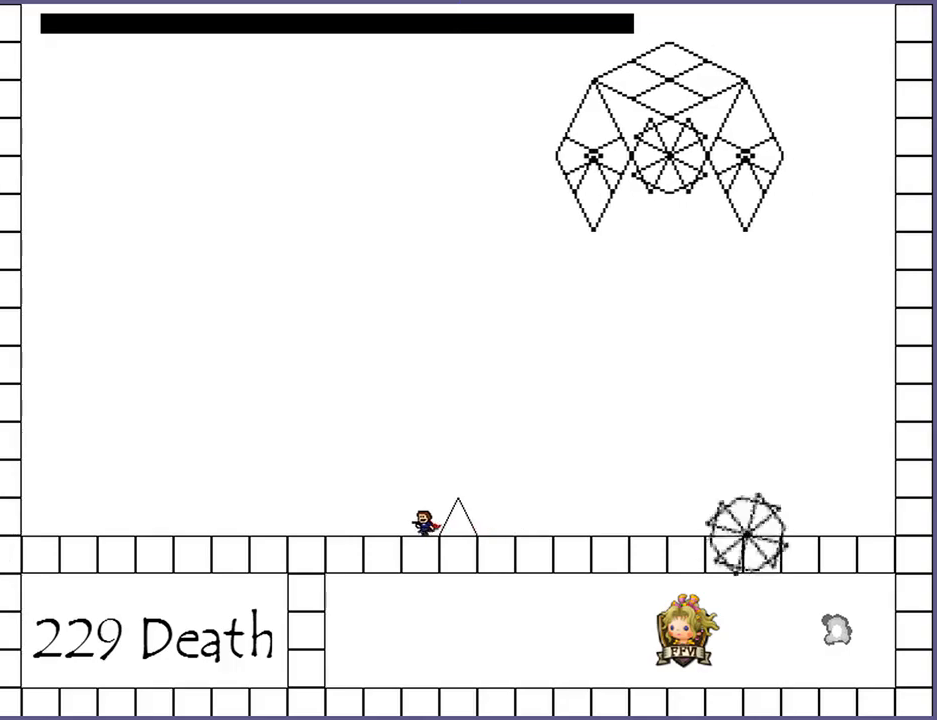
{"keys": ["left"], "events": []}
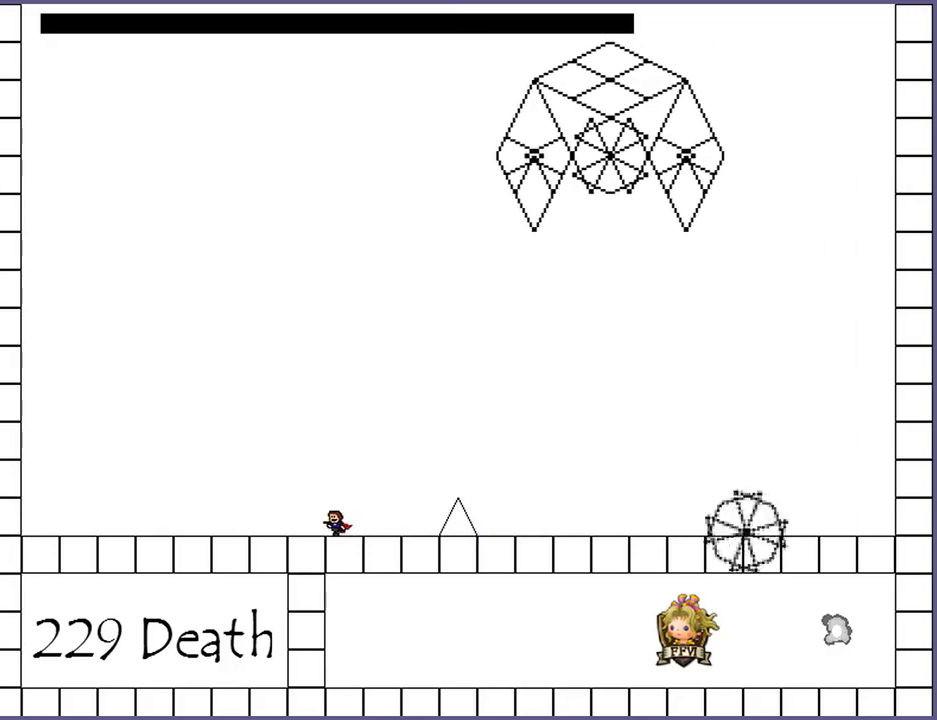
{"keys": ["right", "z"], "events": [[400, "left", "up"], [440, "right", "down"], [500, "z", "down"]]}
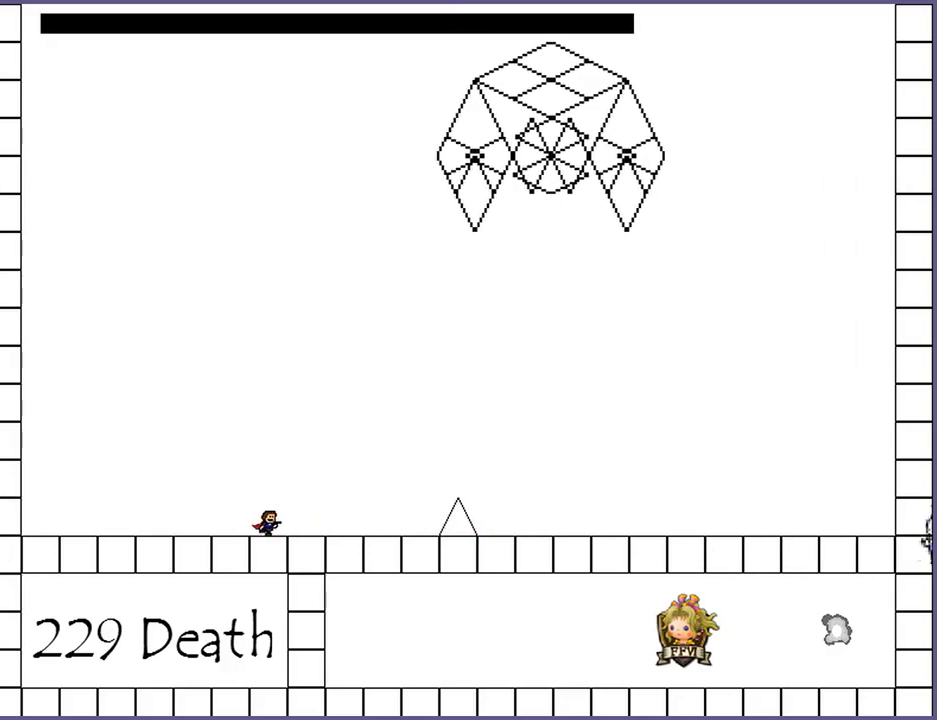
{"keys": ["right"], "events": [[40, "z", "up"], [140, "z", "down"], [180, "z", "up"], [200, "right", "up"], [260, "z", "down"], [300, "right", "down"], [320, "z", "up"], [360, "right", "up"], [420, "z", "down"], [480, "z", "up"], [500, "right", "down"]]}
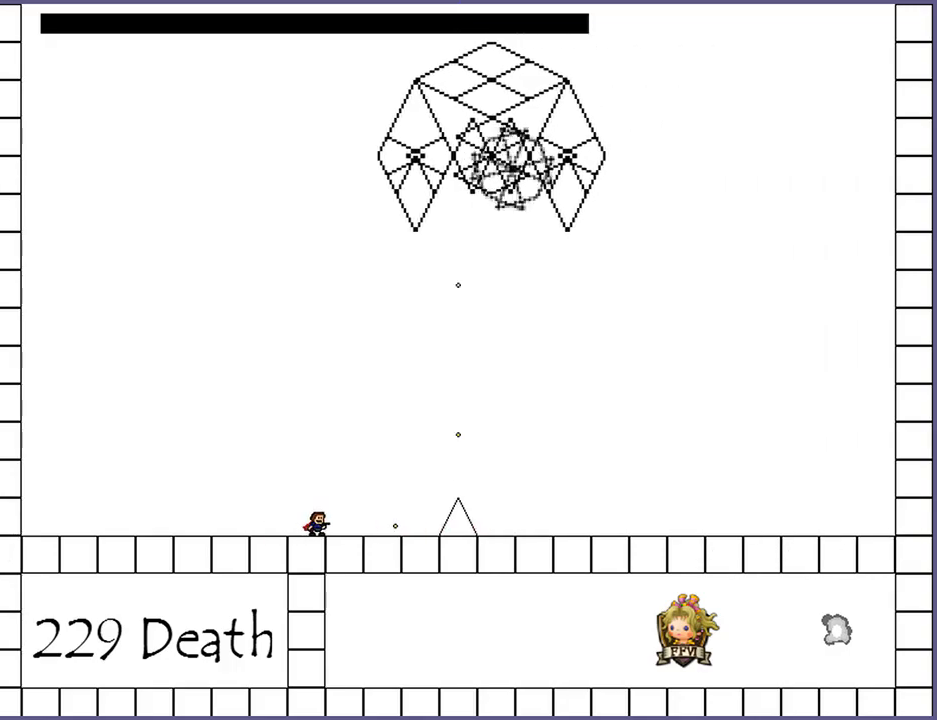
{"keys": ["right", "z"], "events": [[60, "z", "down"], [120, "z", "up"], [200, "z", "down"], [260, "z", "up"], [340, "z", "down"], [400, "z", "up"], [480, "z", "down"]]}
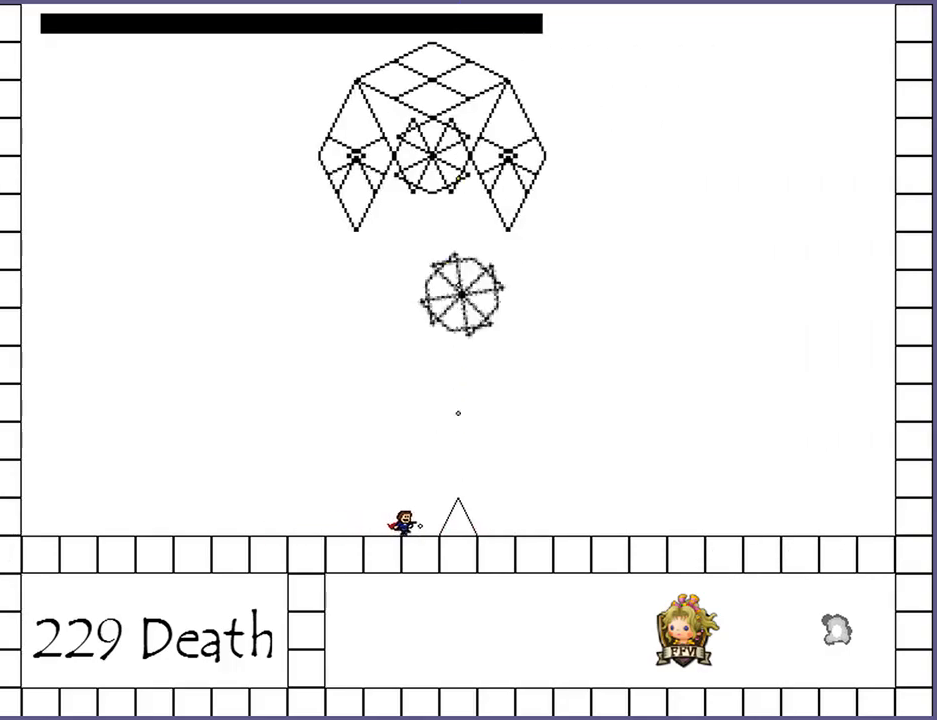
{"keys": ["right"], "events": [[40, "z", "up"], [120, "z", "down"], [200, "z", "up"], [300, "z", "down"], [380, "z", "up"]]}
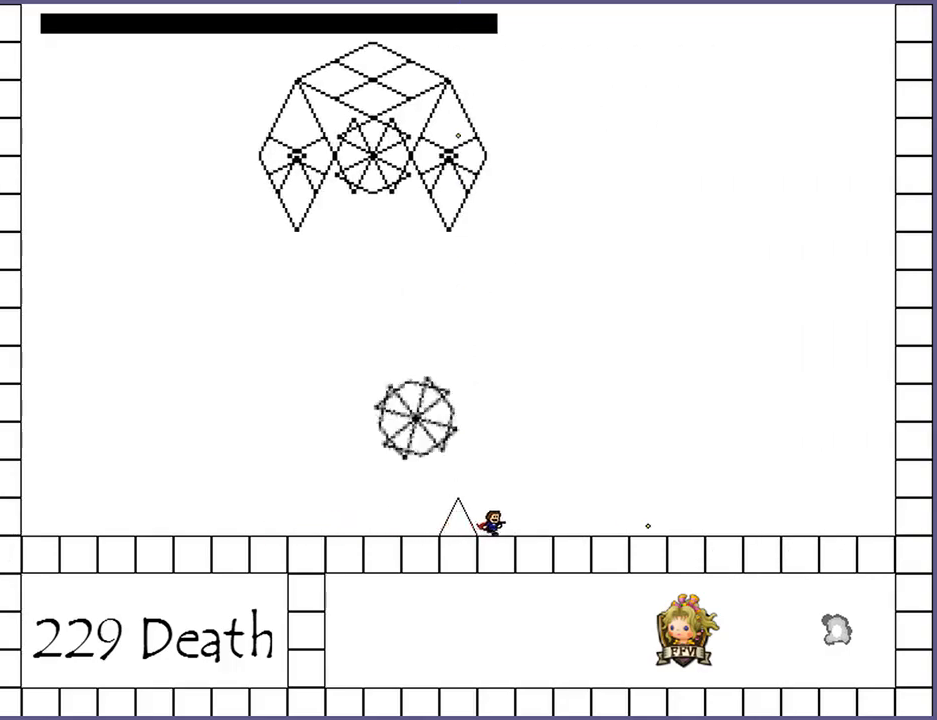
{"keys": ["z"], "events": [[100, "left", "down"], [120, "right", "up"], [140, "z", "down"], [180, "left", "up"], [200, "z", "up"], [260, "z", "down"], [340, "z", "up"], [380, "z", "down"]]}
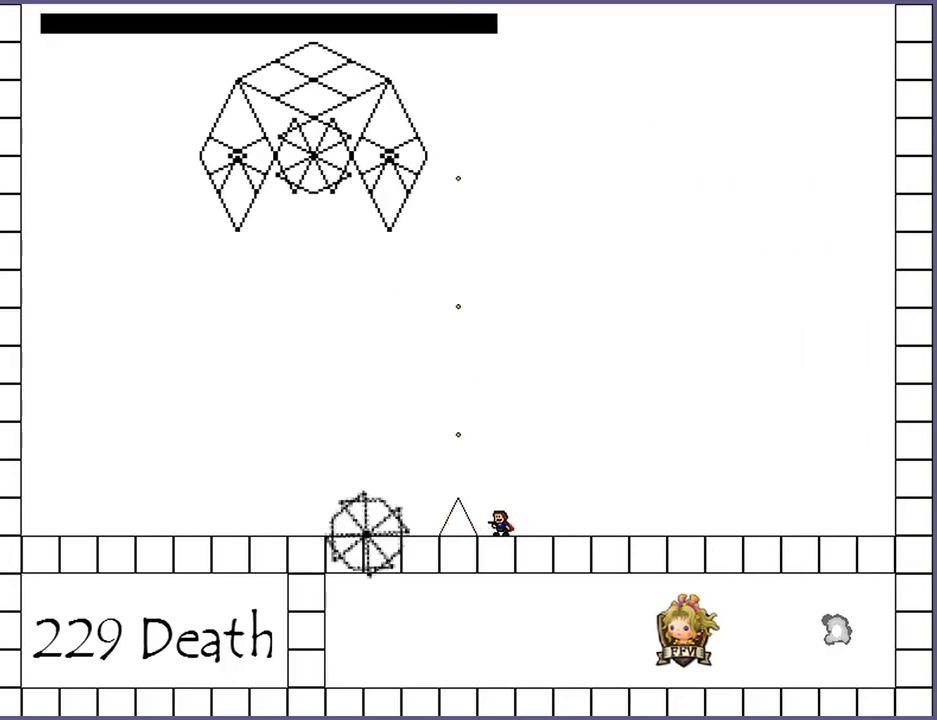
{"keys": ["right"], "events": [[20, "z", "up"], [40, "right", "down"]]}
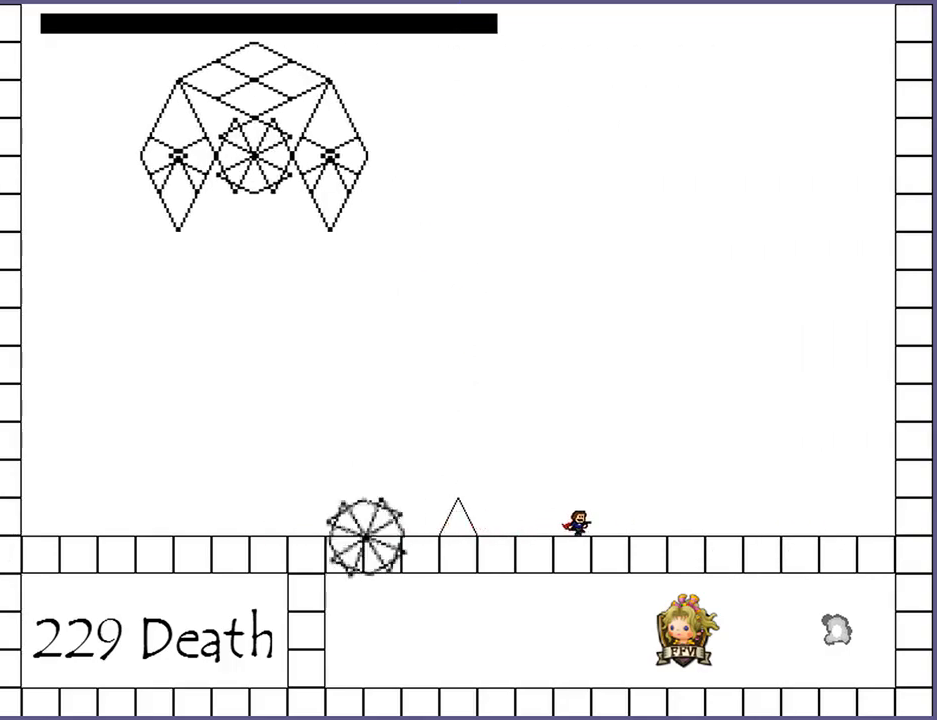
{"keys": ["right"], "events": []}
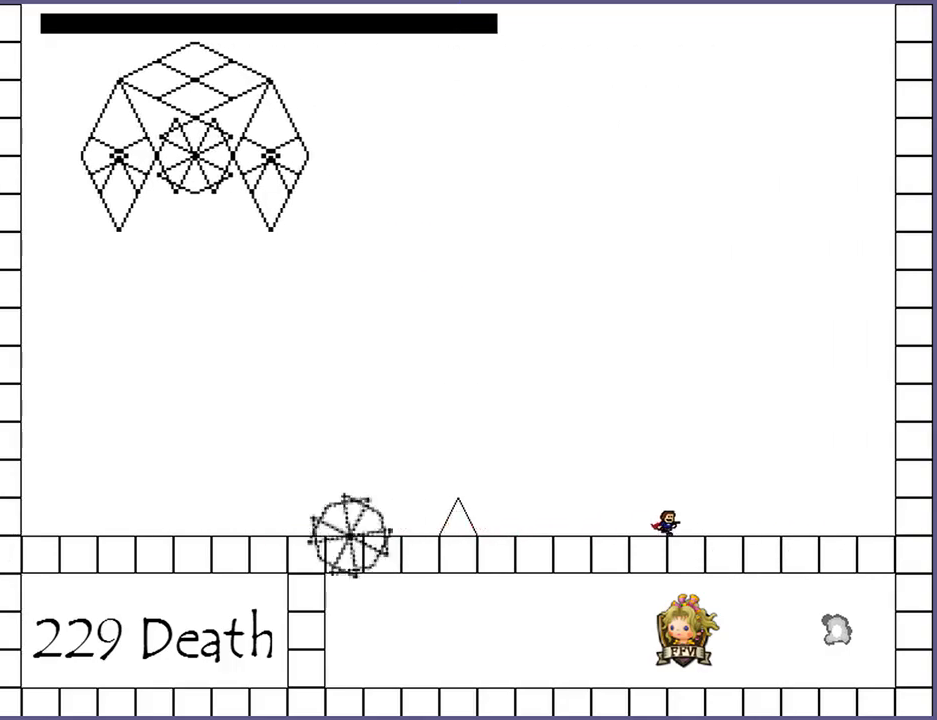
{"keys": ["left"], "events": [[360, "left", "down"], [360, "right", "up"]]}
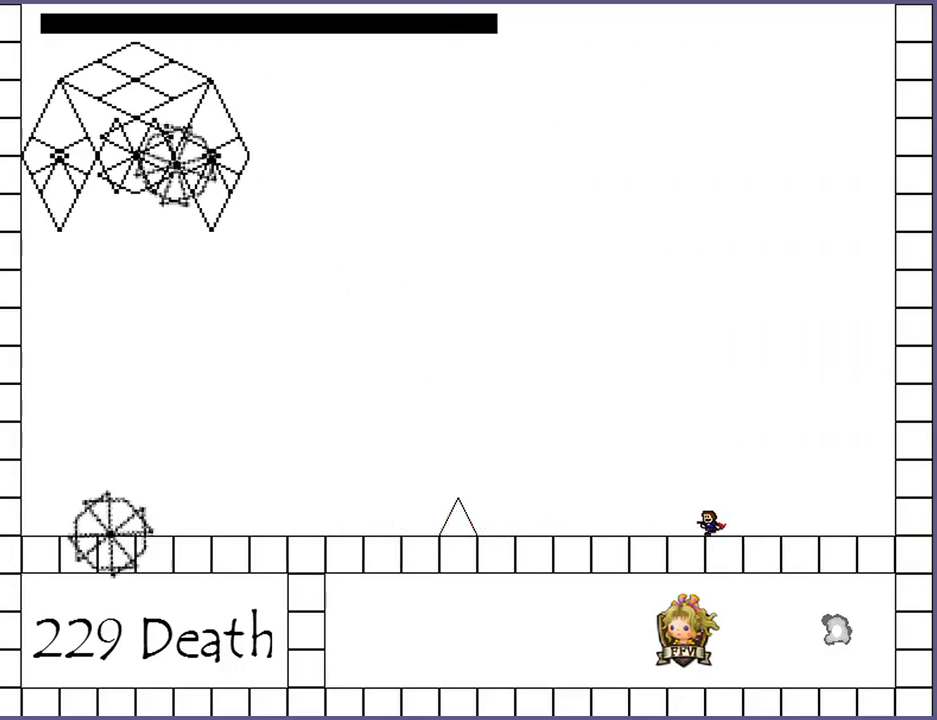
{"keys": ["left"], "events": [[120, "z", "down"], [140, "left", "up"], [180, "z", "up"], [260, "z", "down"], [320, "z", "up"], [360, "left", "down"], [400, "z", "down"], [480, "z", "up"]]}
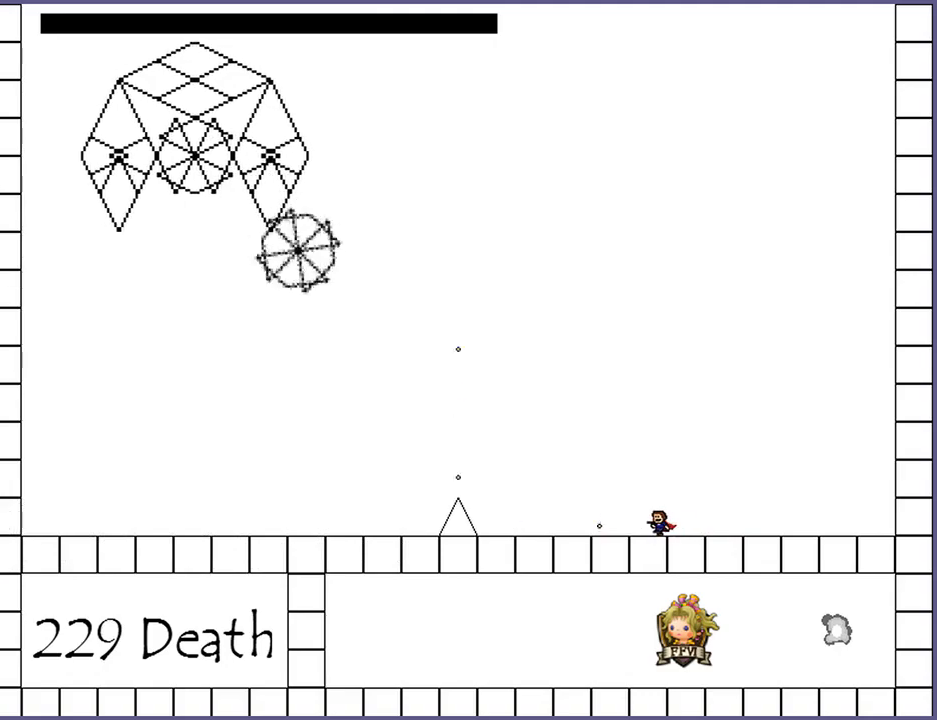
{"keys": ["left", "z"], "events": [[60, "z", "down"], [120, "z", "up"], [200, "z", "down"], [260, "z", "up"], [340, "z", "down"], [420, "z", "up"], [480, "z", "down"]]}
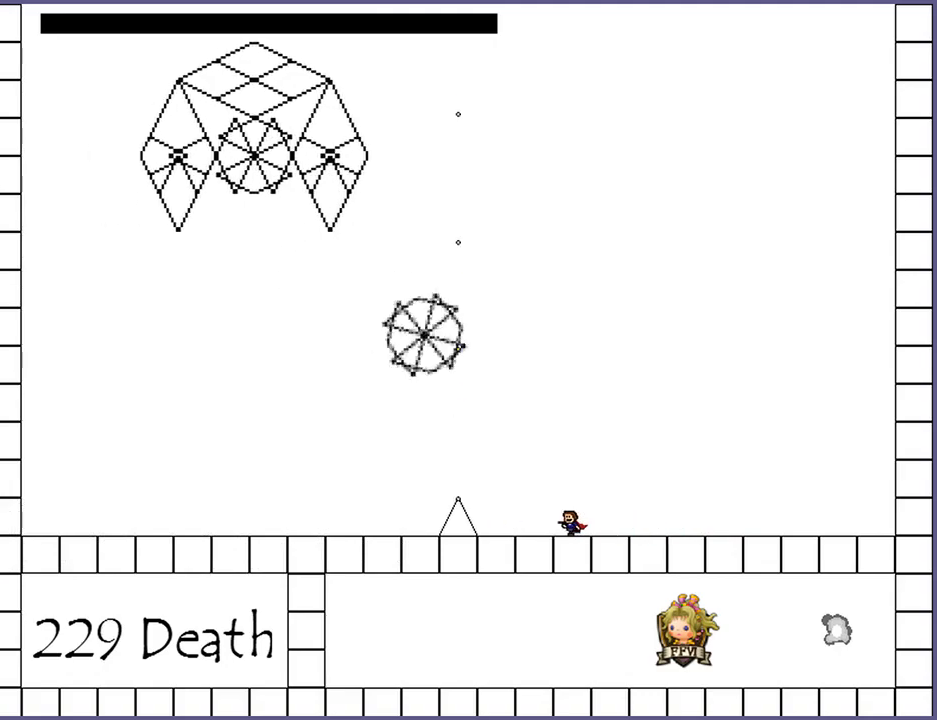
{"keys": ["left", "z"], "events": [[60, "z", "up"], [120, "z", "down"], [200, "z", "up"], [280, "z", "down"], [360, "z", "up"], [440, "z", "down"]]}
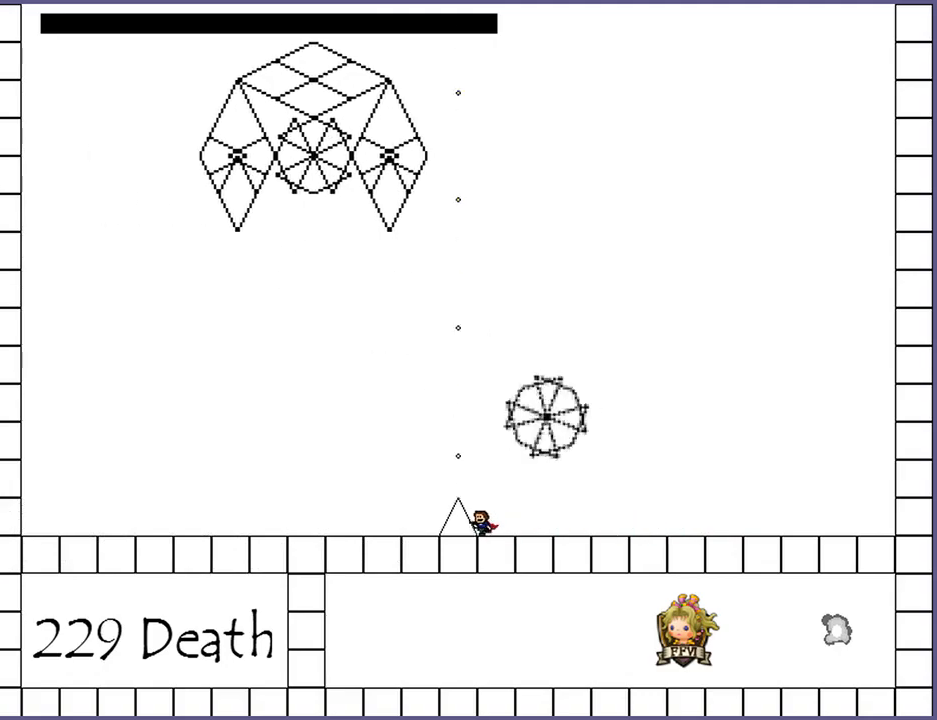
{"keys": ["left"], "events": [[20, "z", "up"], [100, "z", "down"], [160, "z", "up"], [260, "z", "down"], [320, "z", "up"]]}
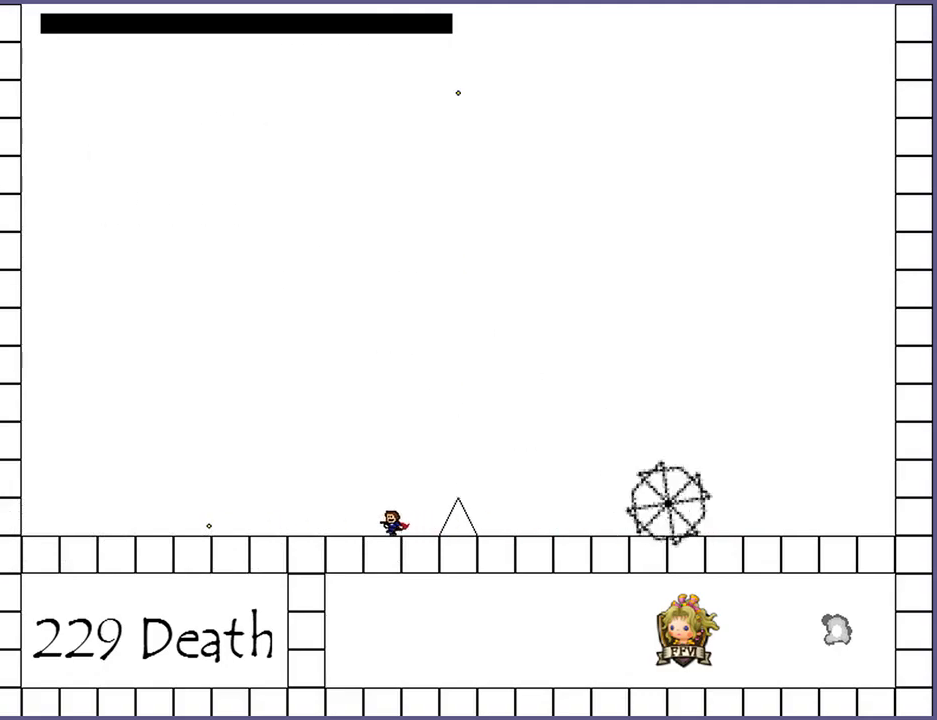
{"keys": ["z"], "events": [[340, "left", "up"], [340, "right", "down"], [340, "z", "down"], [380, "z", "up"], [440, "right", "up"], [480, "z", "down"]]}
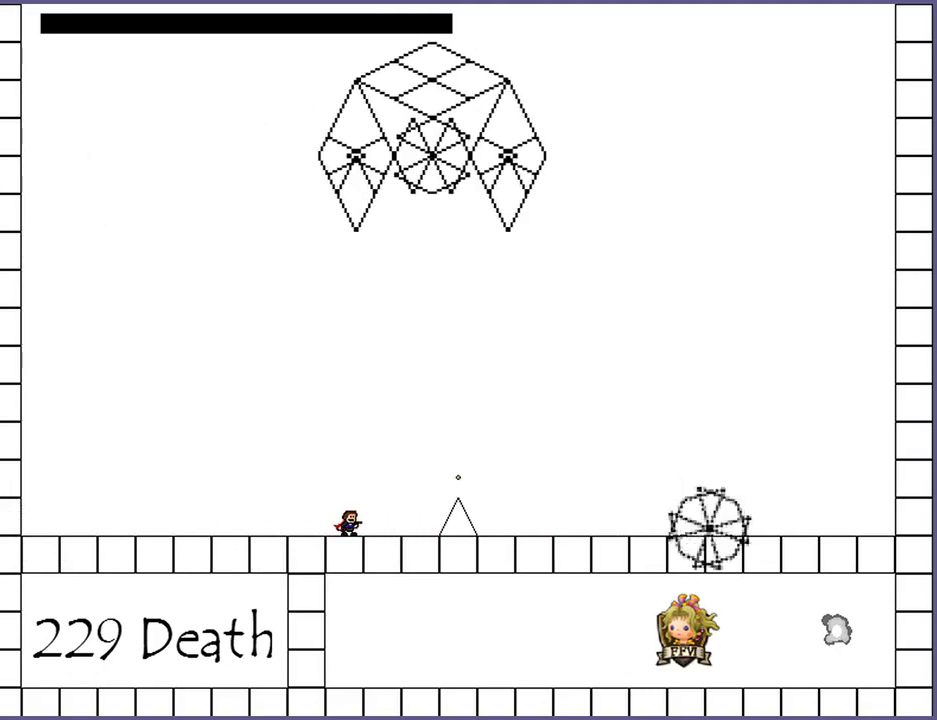
{"keys": [], "events": [[40, "z", "up"], [120, "z", "down"], [180, "z", "up"], [260, "z", "down"], [320, "z", "up"], [380, "z", "down"], [440, "z", "up"]]}
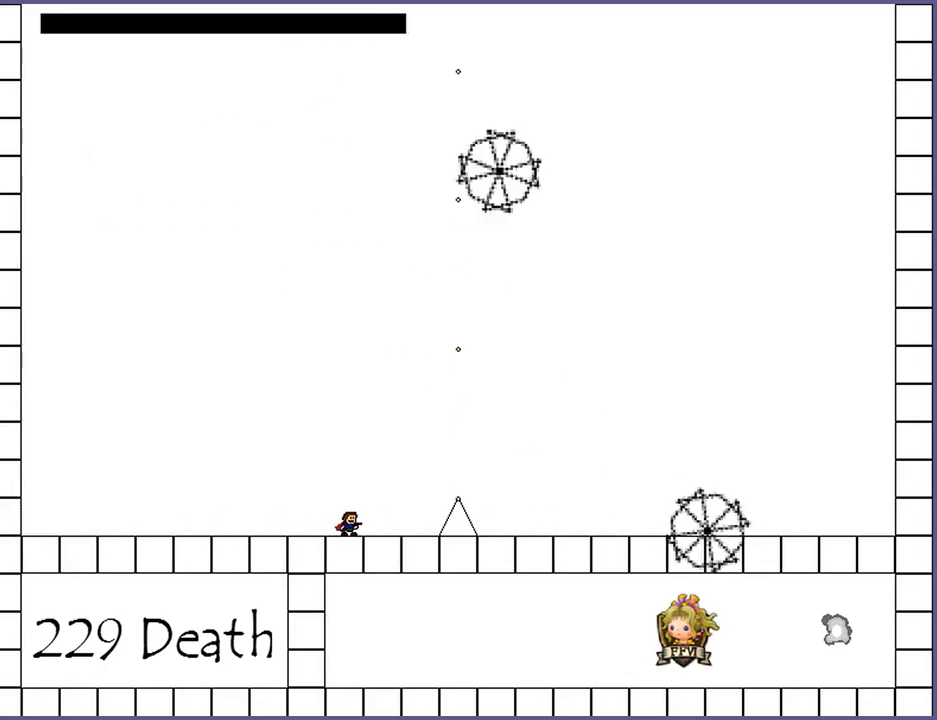
{"keys": ["right", "z"], "events": [[20, "z", "down"], [60, "z", "up"], [140, "z", "down"], [200, "z", "up"], [260, "z", "down"], [320, "right", "down"], [320, "z", "up"], [360, "z", "down"], [420, "z", "up"], [480, "z", "down"]]}
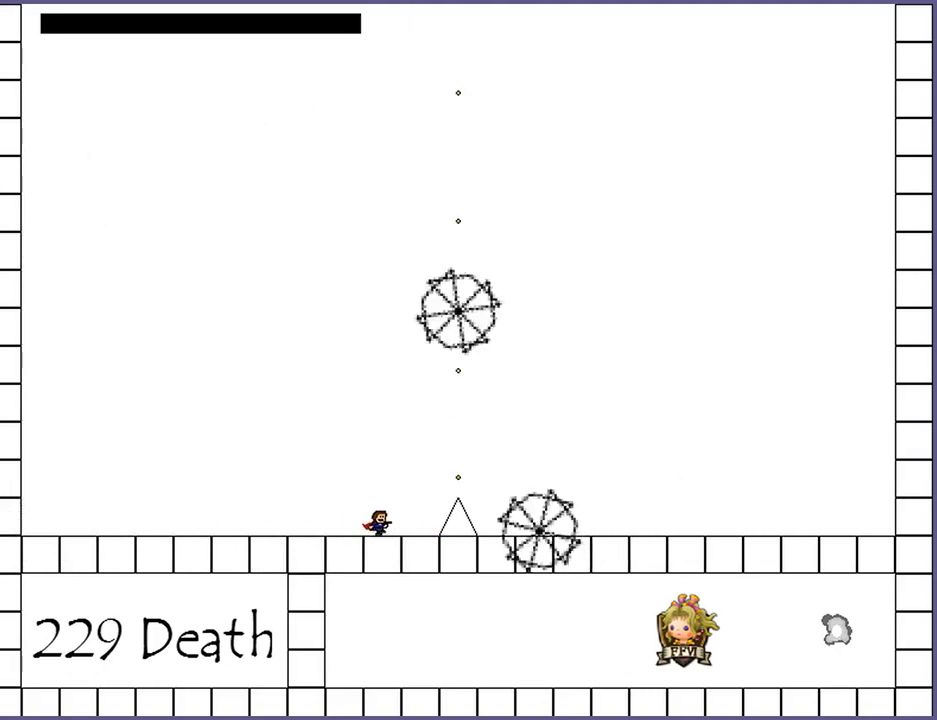
{"keys": ["right"], "events": [[40, "shift_l", "down"], [60, "z", "up"], [140, "shift_l", "up"]]}
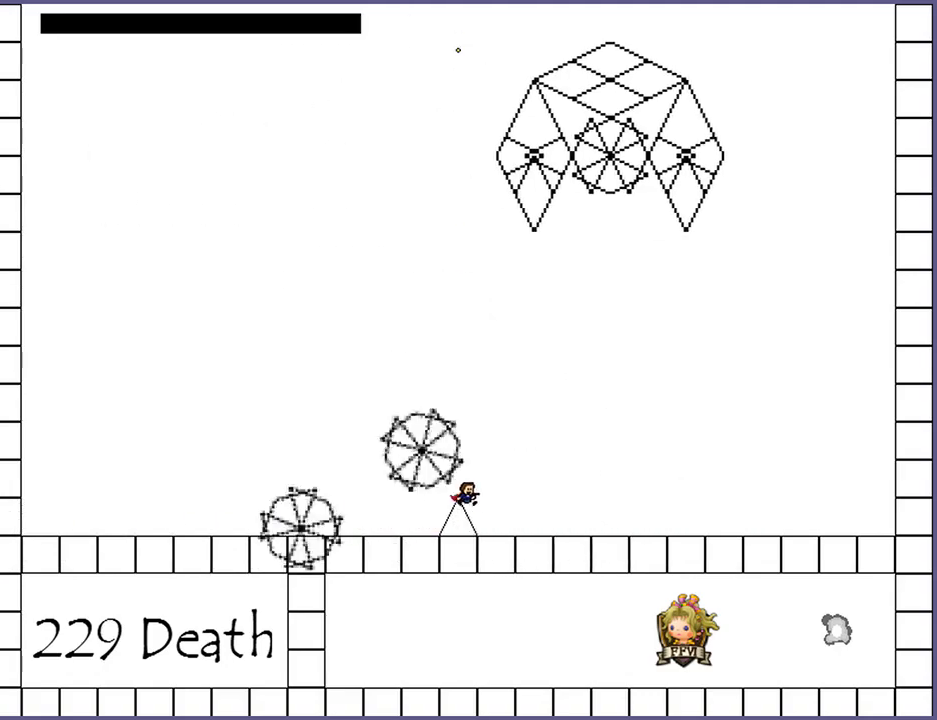
{"keys": ["right"], "events": []}